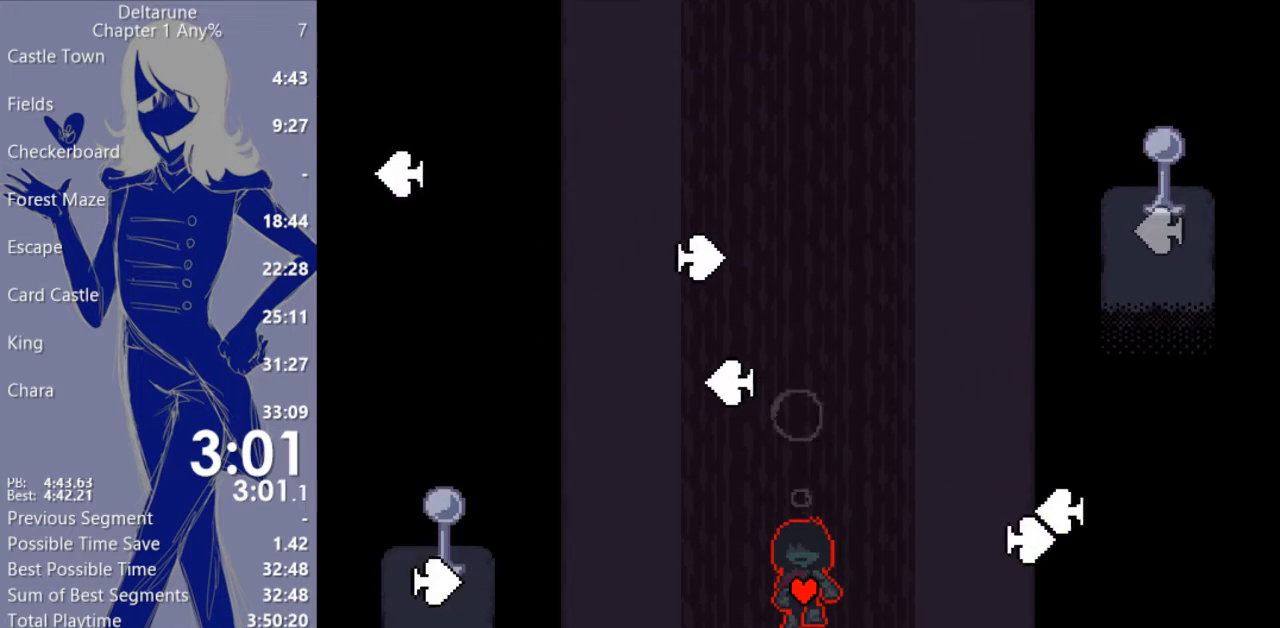
Gameplay with keyboard; each line is a JSON object with the keys held at the frame after it. "events" lists presses ("down") and releases ("up") of "c", "ctrl", "down", "escape", "left", "return", "right", "shift", "up", "x" and "z" between this image and that frame as [ms after this image, input, new state], when the widget could be followed in between. No other keys are recorded. Mouse input is not recorded.
{"keys": ["c", "right", "x"], "events": [[267, "down", "up"], [433, "right", "down"]]}
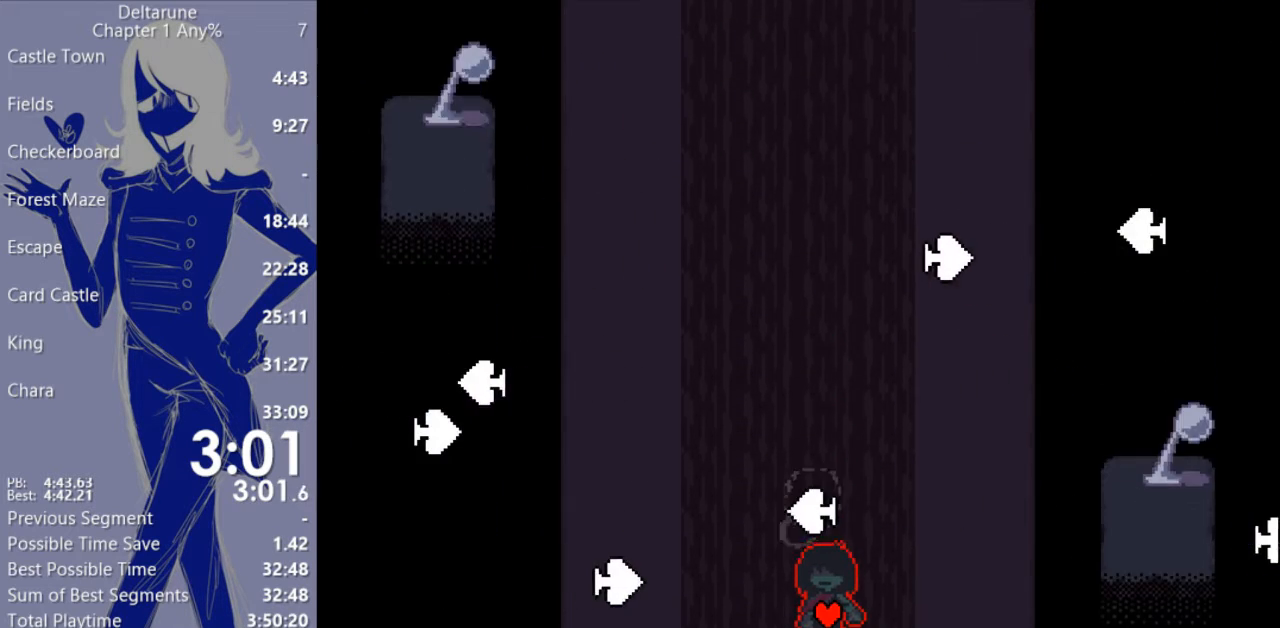
{"keys": ["c", "left", "up", "x"], "events": [[100, "up", "down"], [167, "right", "up"], [400, "left", "down"]]}
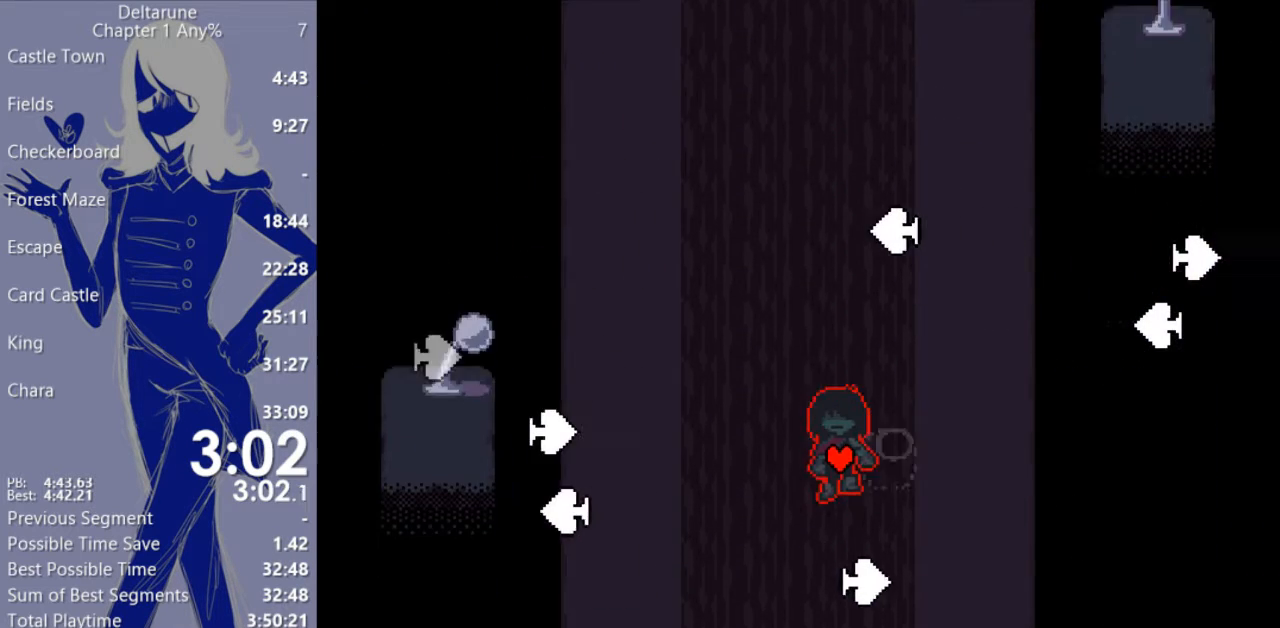
{"keys": ["c", "down", "x"], "events": [[33, "up", "up"], [133, "down", "down"], [200, "left", "up"]]}
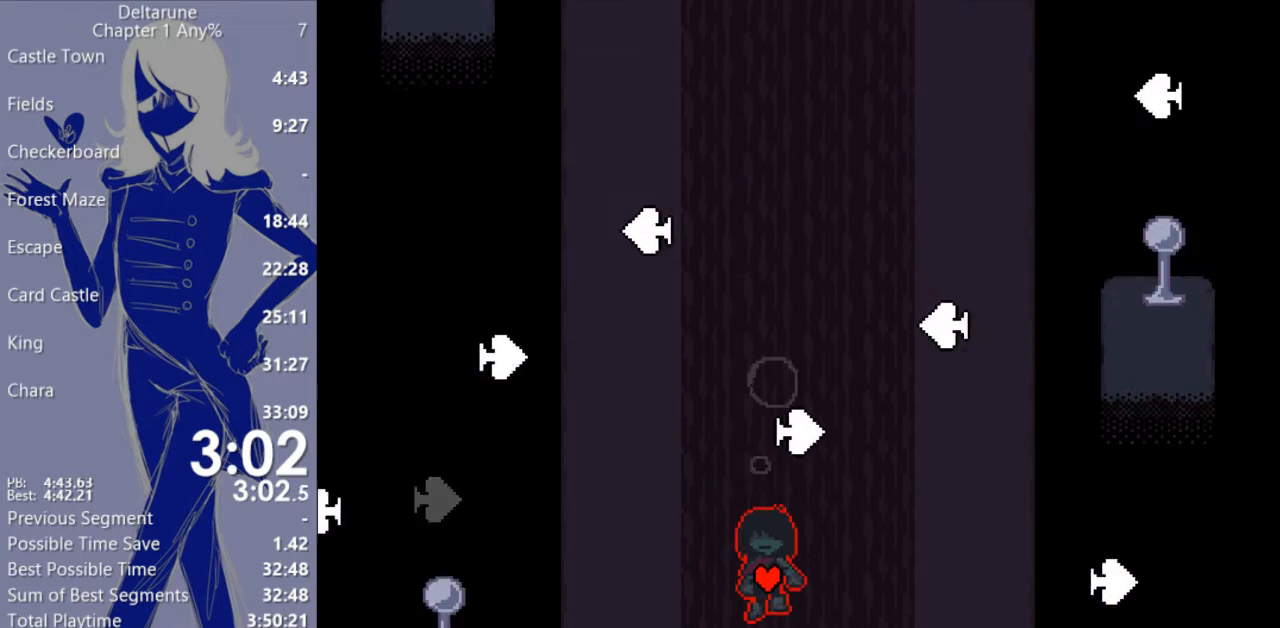
{"keys": ["c", "x"], "events": [[300, "down", "up"]]}
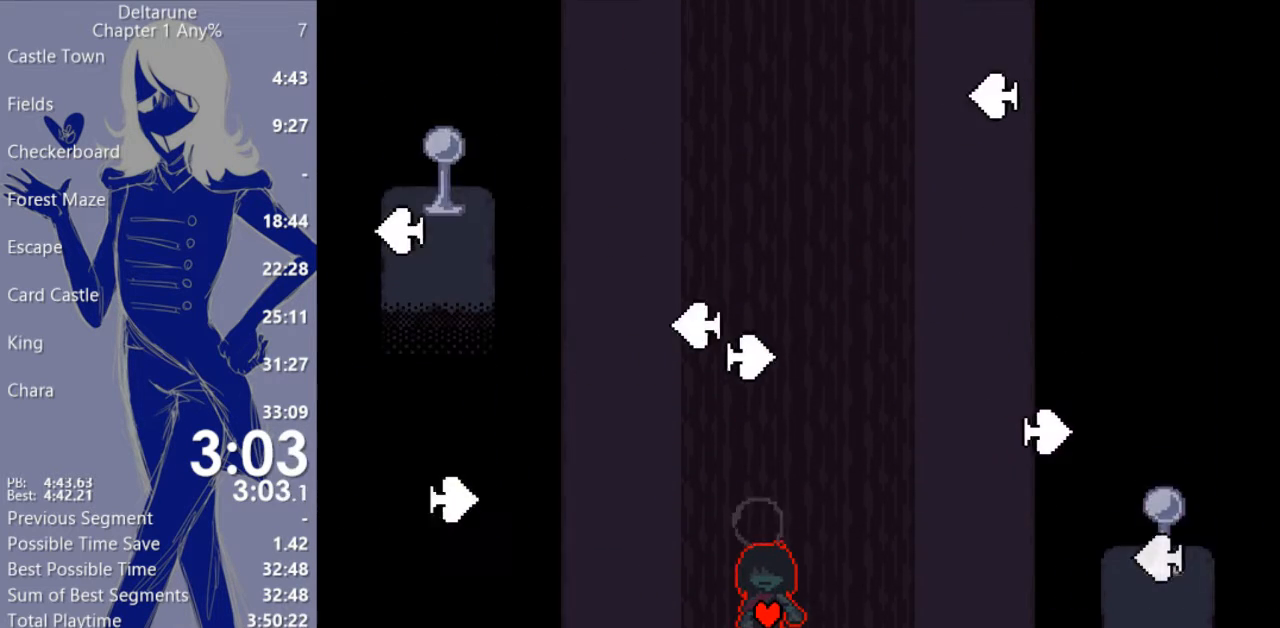
{"keys": ["c", "x"], "events": []}
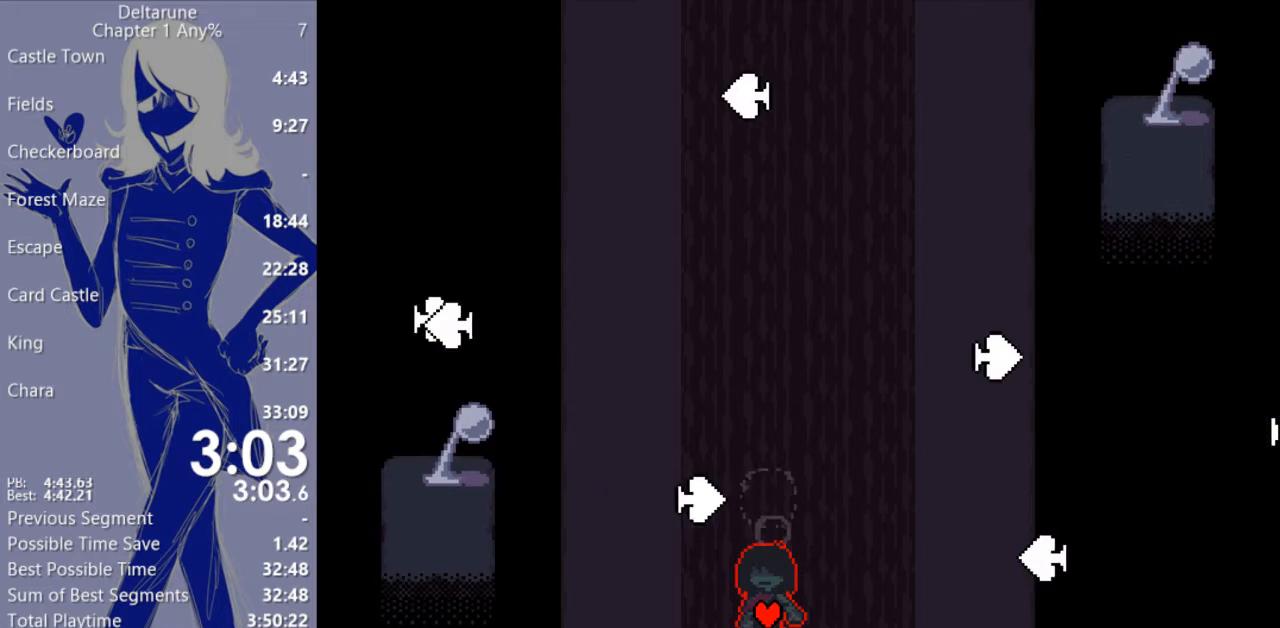
{"keys": ["c", "x"], "events": []}
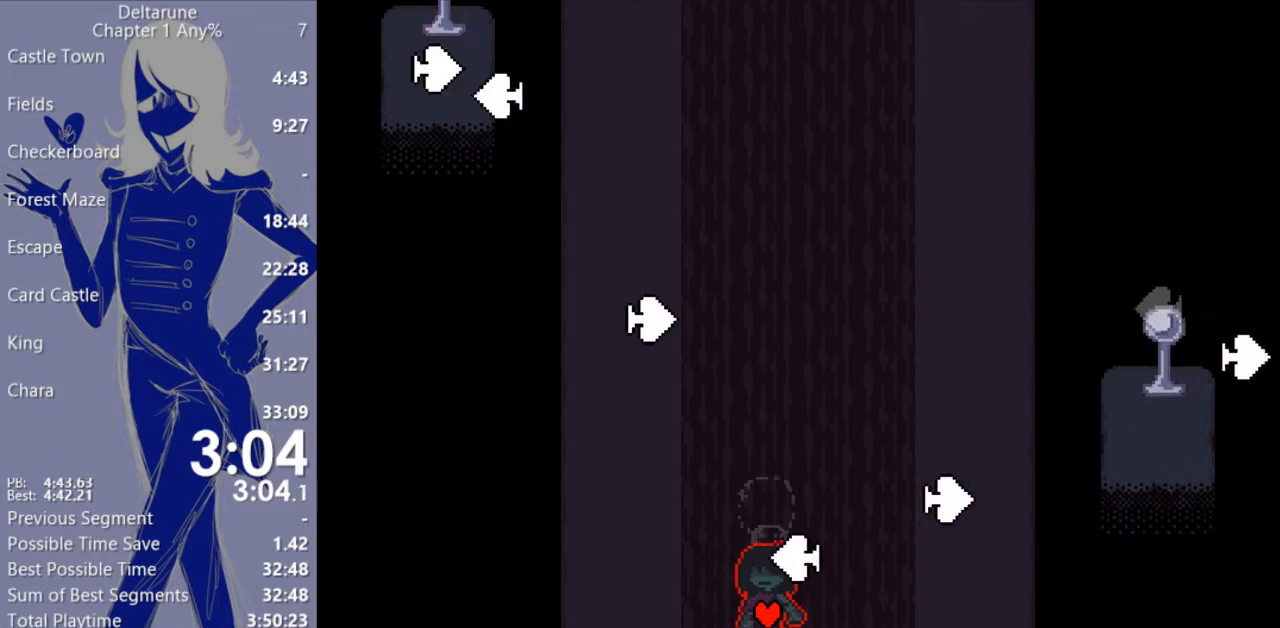
{"keys": ["c", "x"], "events": [[200, "up", "down"], [467, "up", "up"]]}
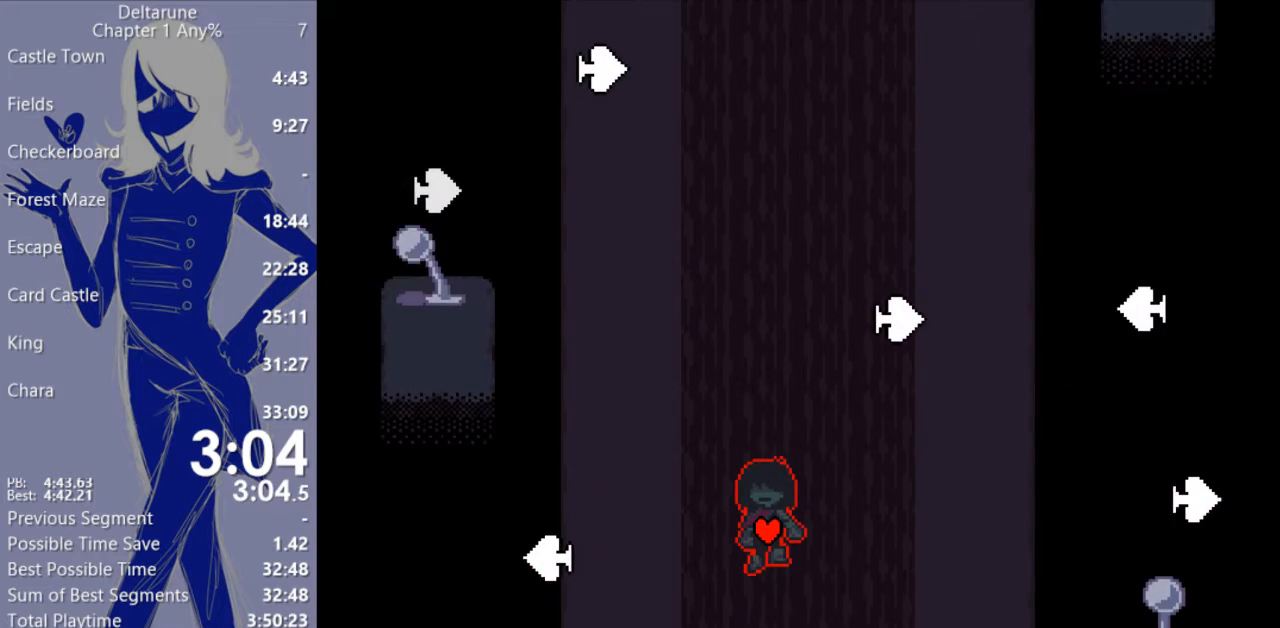
{"keys": ["c", "down", "x"], "events": [[100, "down", "down"]]}
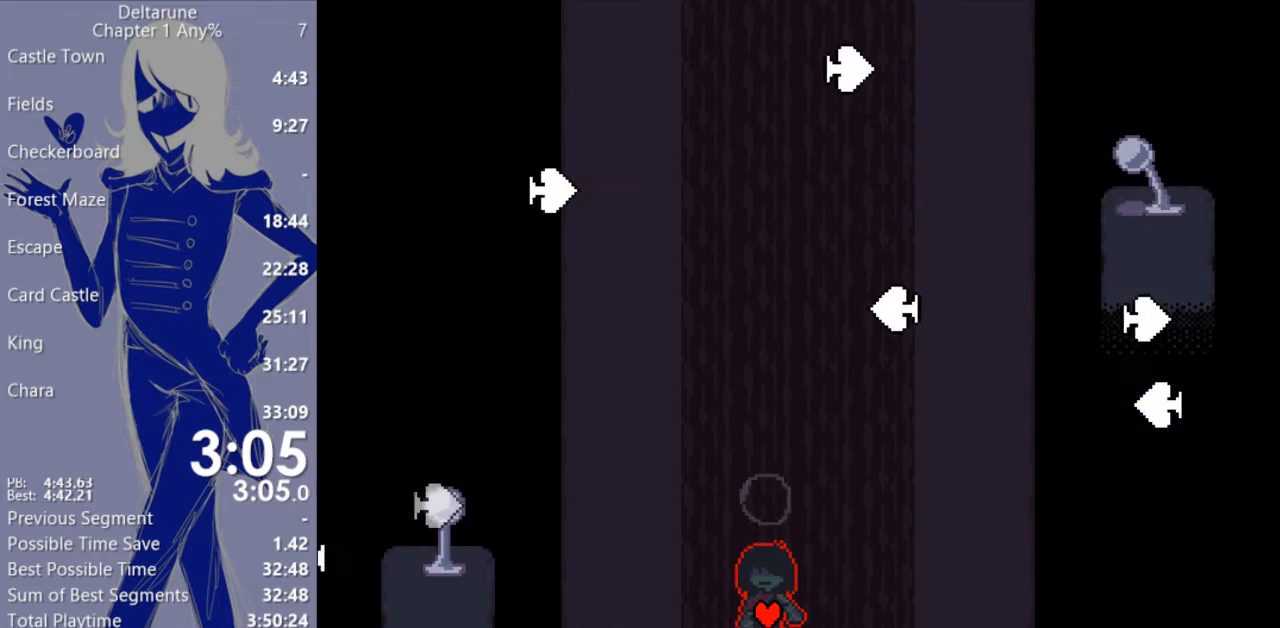
{"keys": ["c", "x"], "events": [[133, "down", "up"]]}
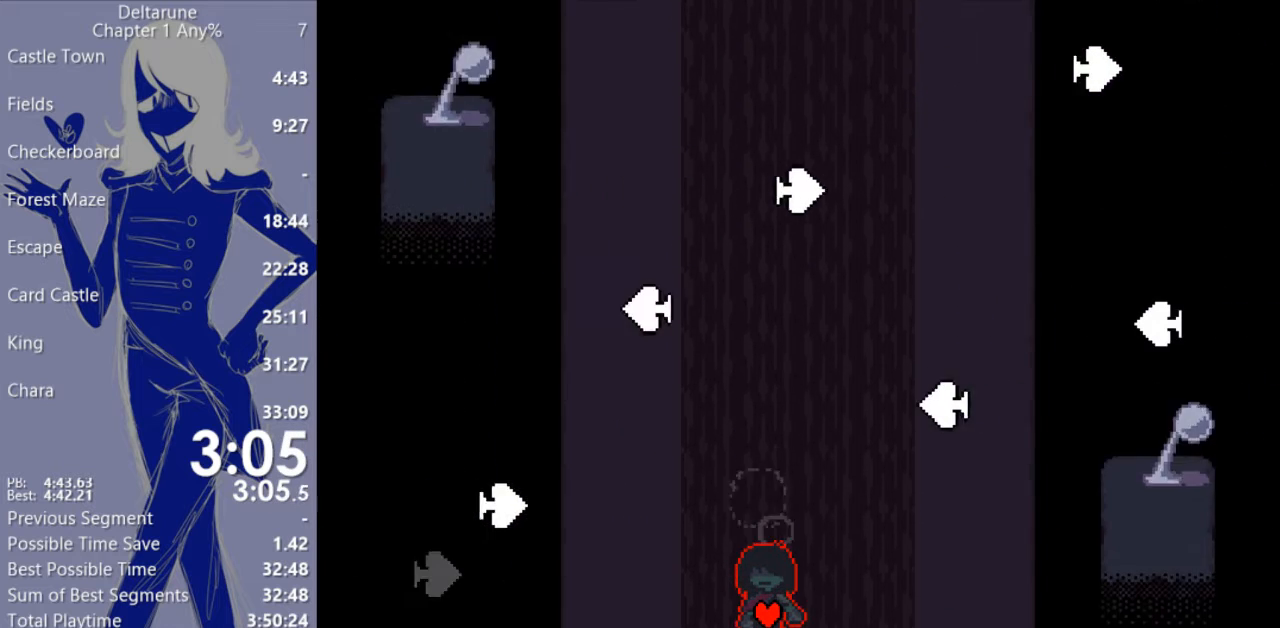
{"keys": ["c", "x"], "events": []}
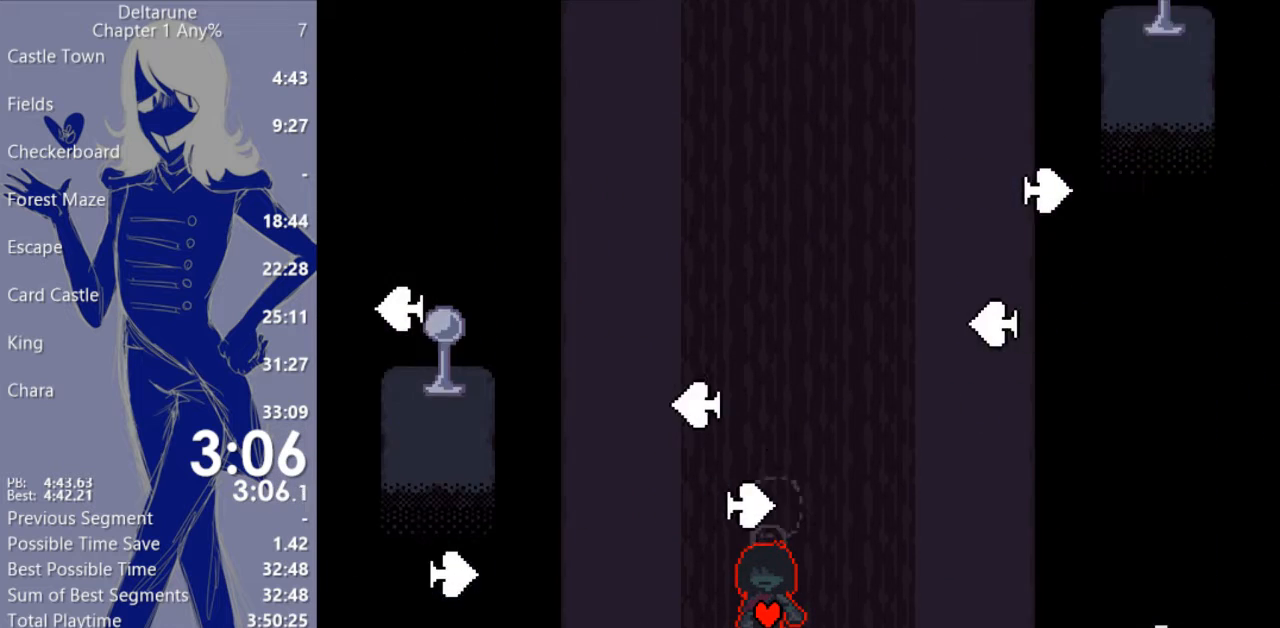
{"keys": ["c", "up", "x"], "events": [[167, "up", "down"]]}
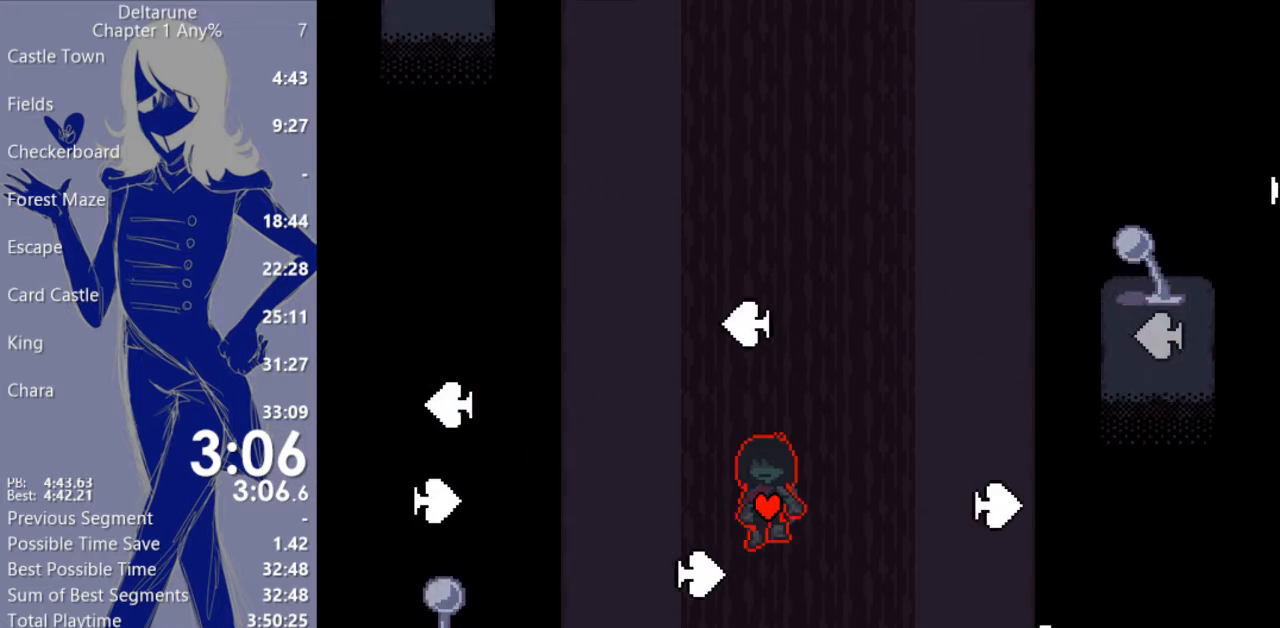
{"keys": ["c", "down", "right", "x"], "events": [[167, "up", "up"], [267, "down", "down"], [467, "right", "down"]]}
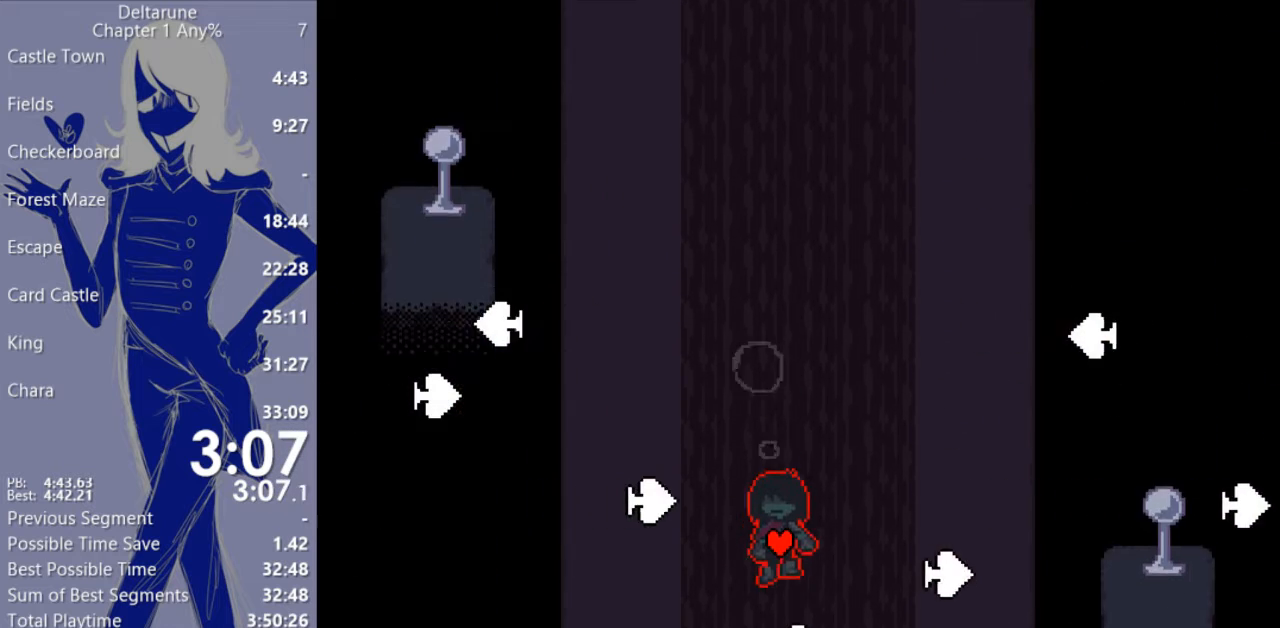
{"keys": ["c", "left", "x"], "events": [[133, "right", "up"], [467, "down", "up"], [500, "left", "down"]]}
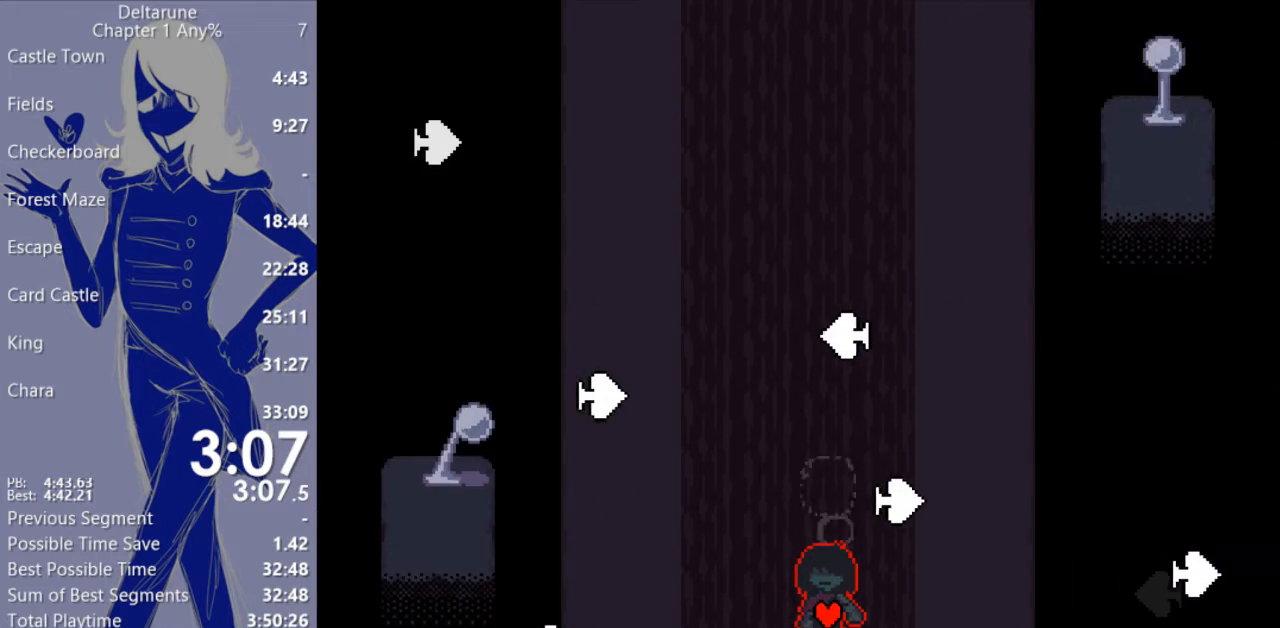
{"keys": ["c", "right", "x"], "events": [[200, "left", "up"], [200, "up", "down"], [367, "right", "down"], [467, "up", "up"]]}
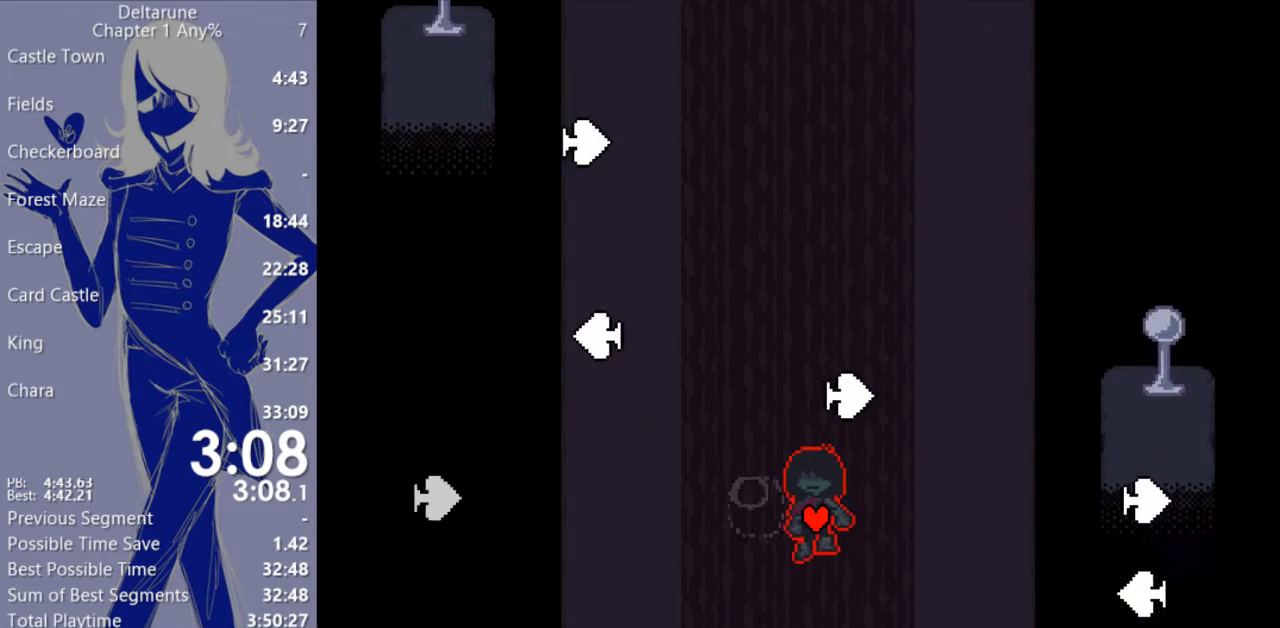
{"keys": ["c", "left", "up", "x"], "events": [[67, "down", "down"], [67, "right", "up"], [333, "down", "up"], [333, "left", "down"], [500, "up", "down"]]}
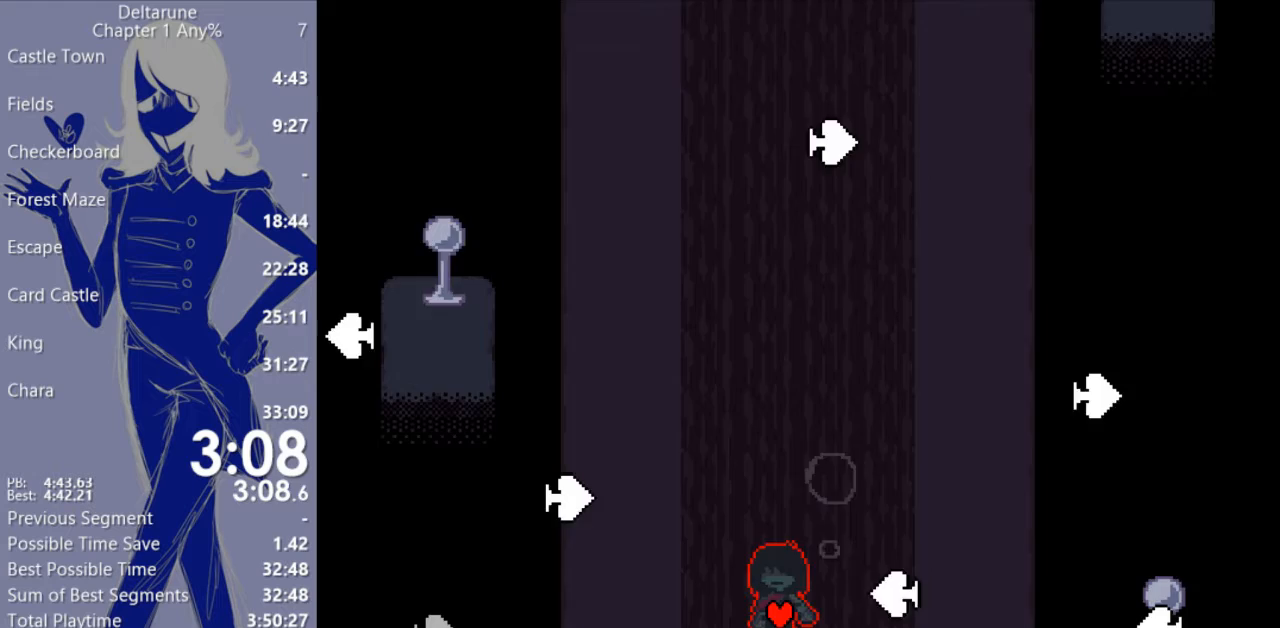
{"keys": ["c", "left", "up", "x"], "events": [[200, "left", "up"], [267, "left", "down"]]}
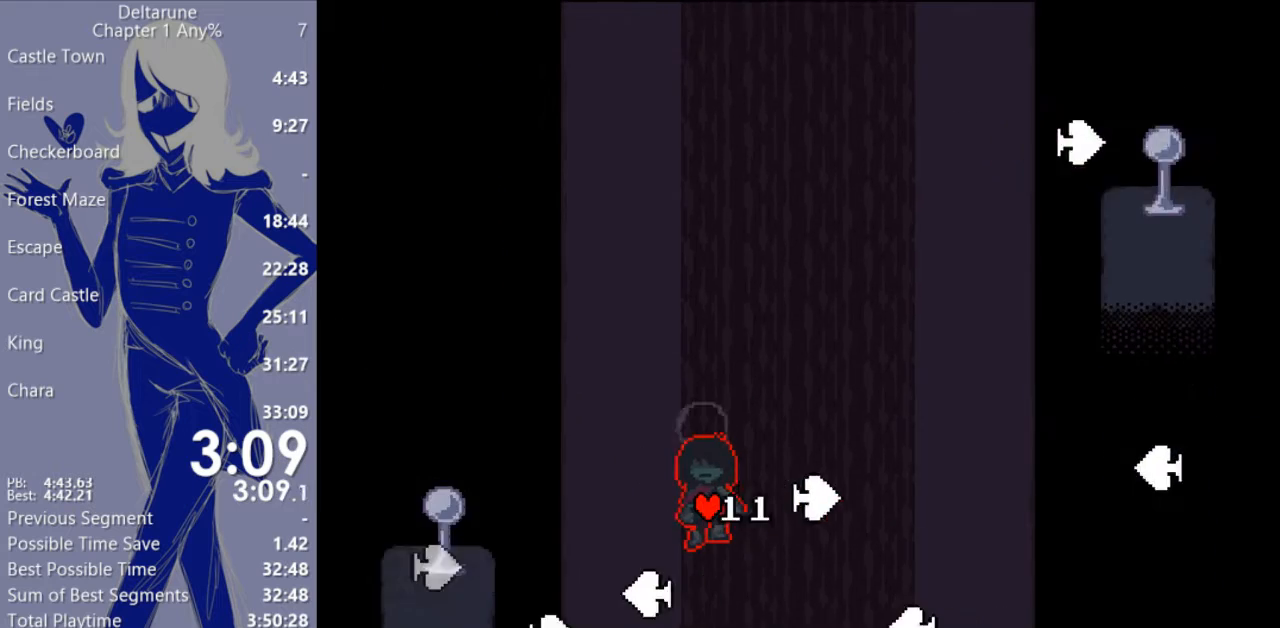
{"keys": ["c", "down", "x"], "events": [[33, "left", "up"], [167, "right", "down"], [300, "up", "up"], [367, "down", "down"], [500, "right", "up"]]}
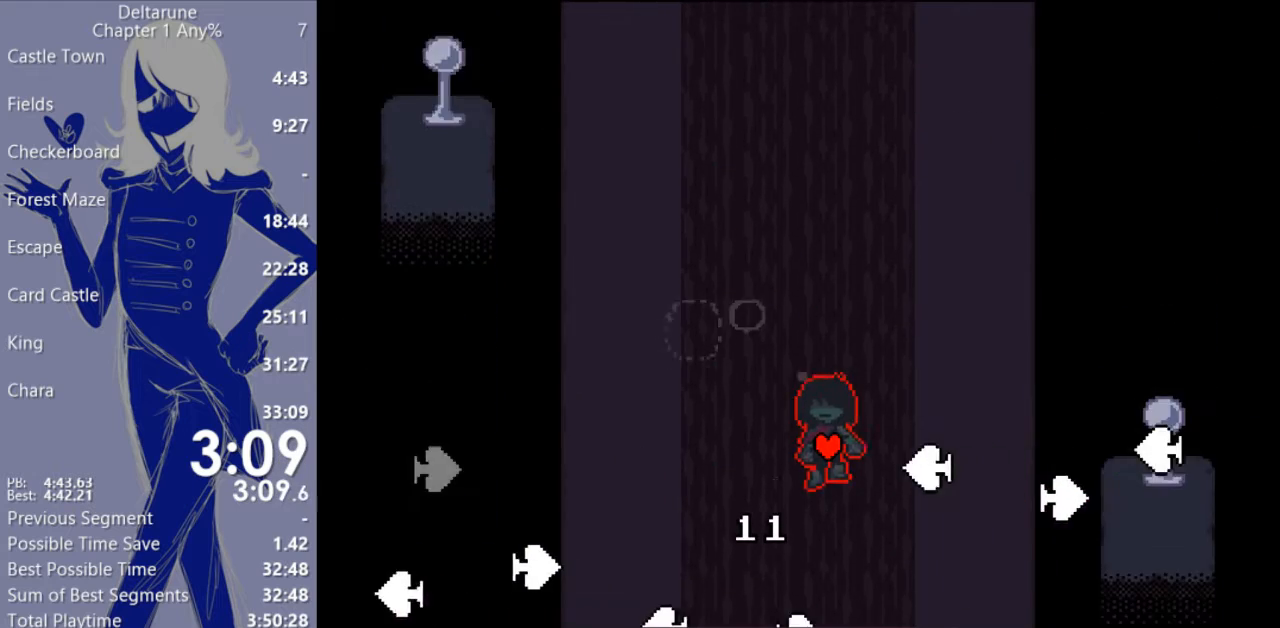
{"keys": ["c", "down", "x"], "events": []}
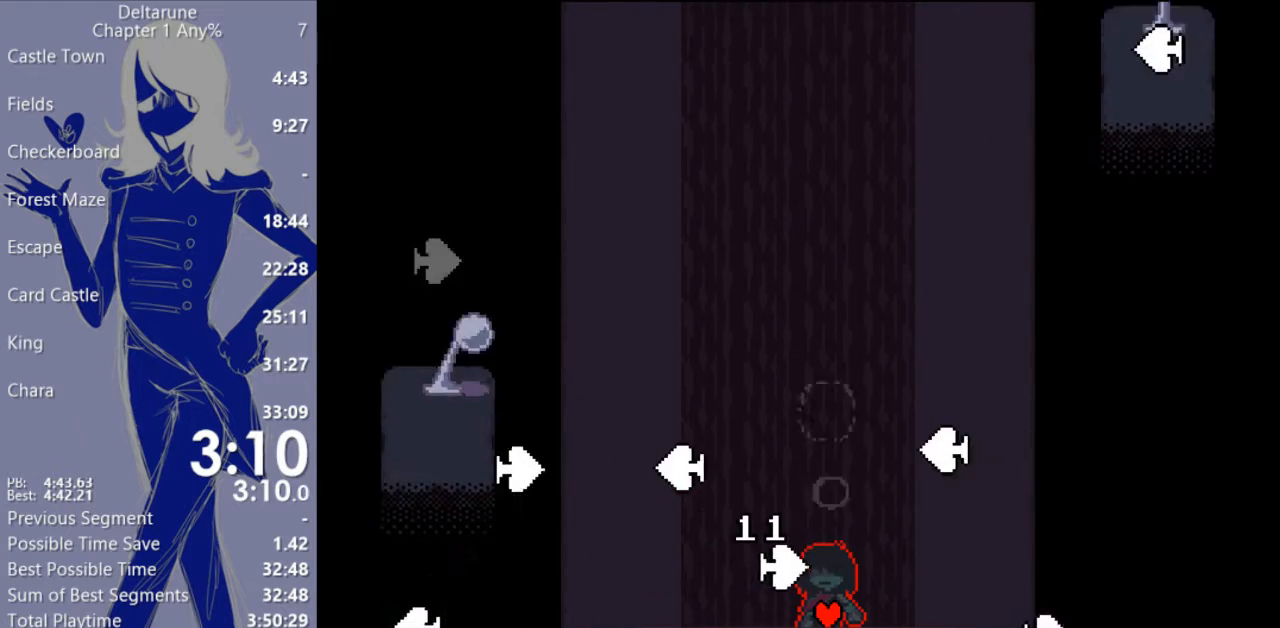
{"keys": ["c", "x"], "events": [[300, "down", "up"]]}
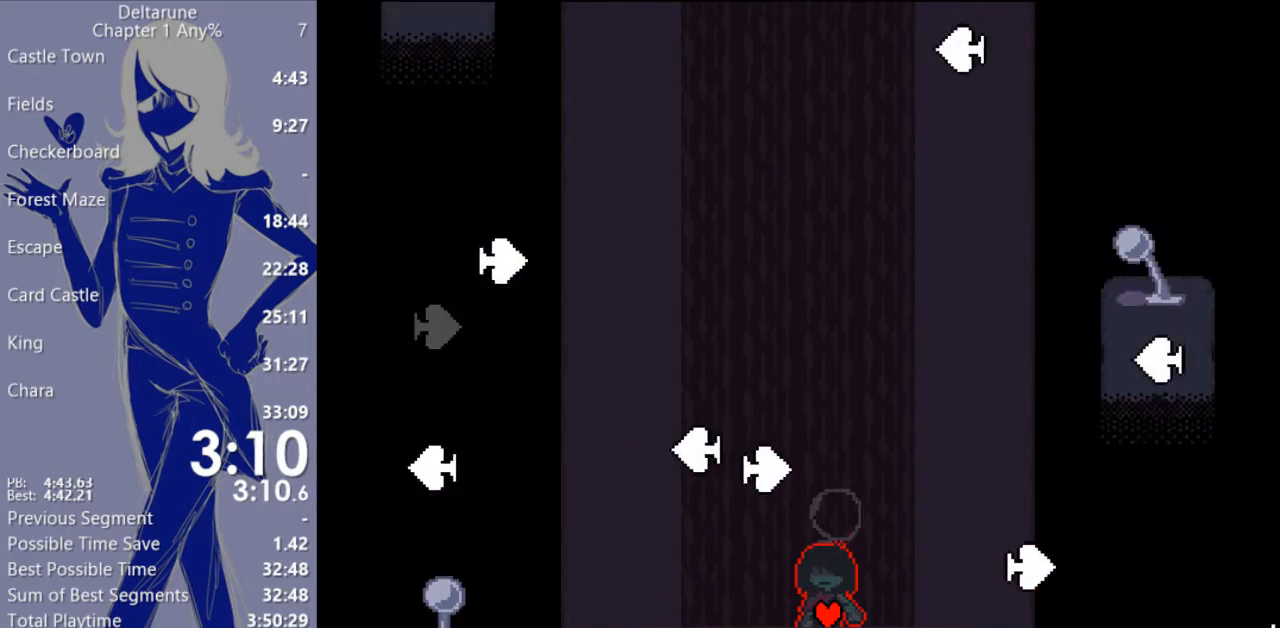
{"keys": ["c", "x"], "events": []}
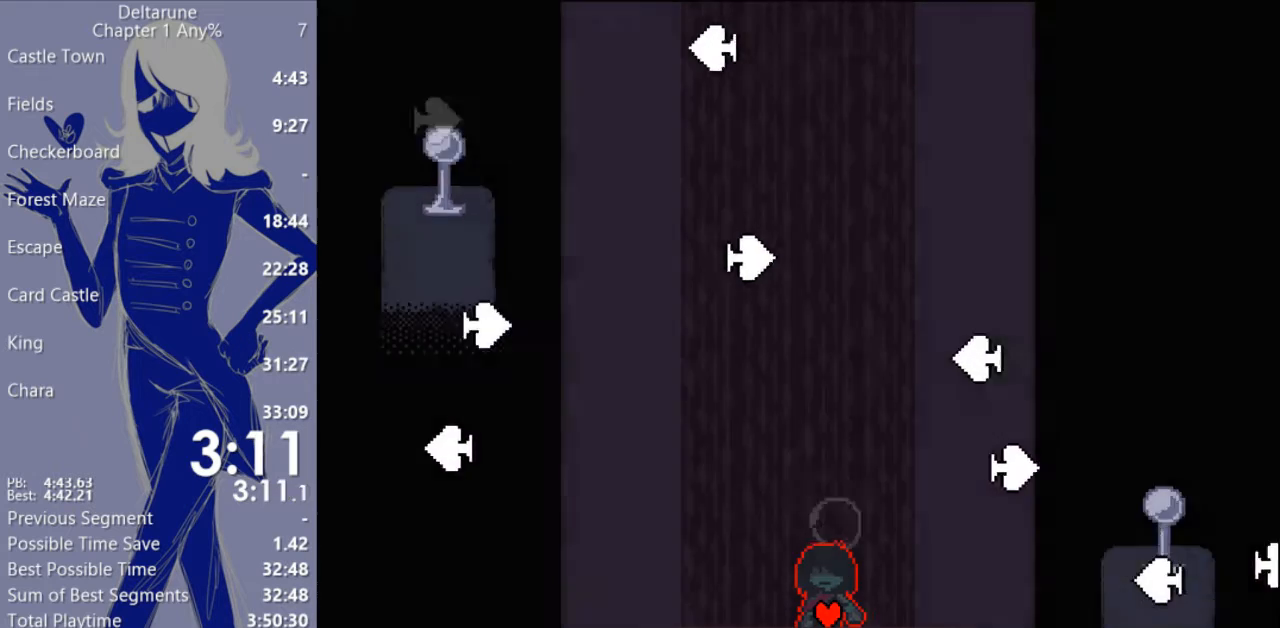
{"keys": ["c", "x"], "events": []}
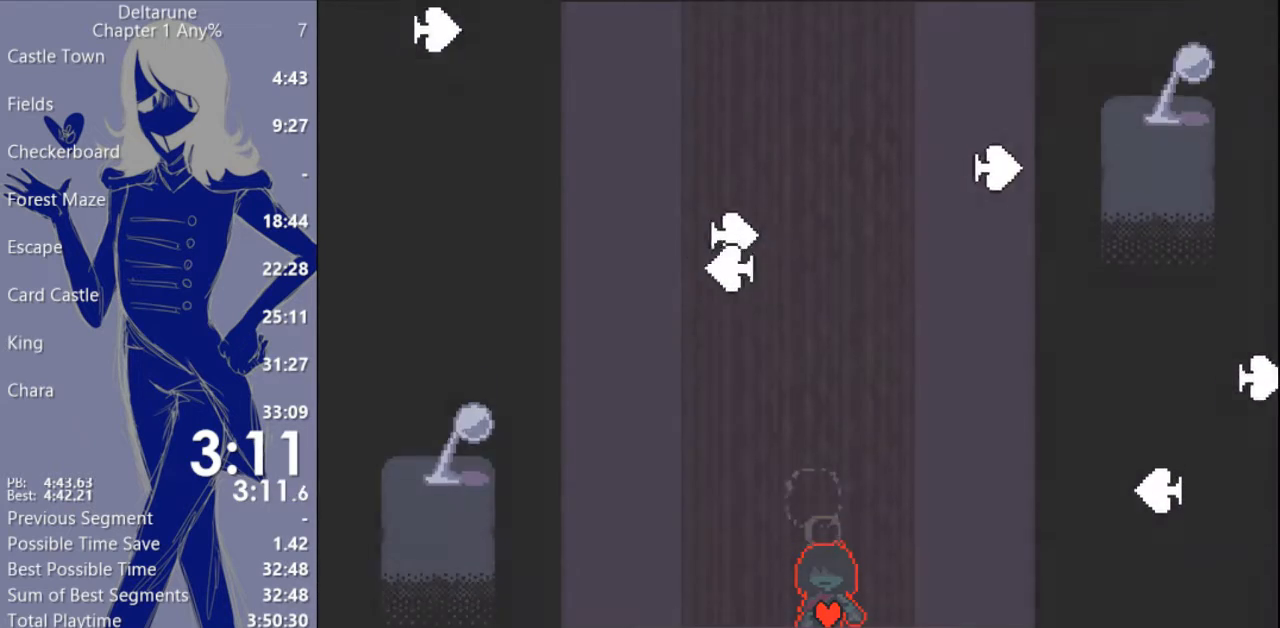
{"keys": ["c", "x"], "events": []}
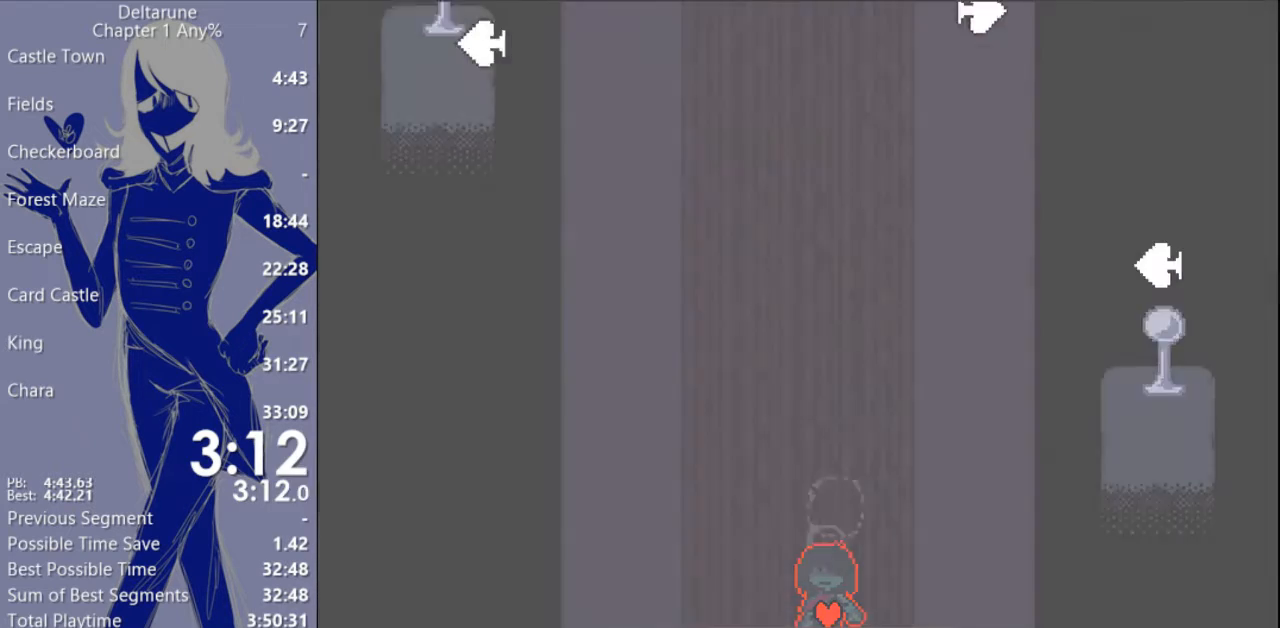
{"keys": ["c", "x"], "events": []}
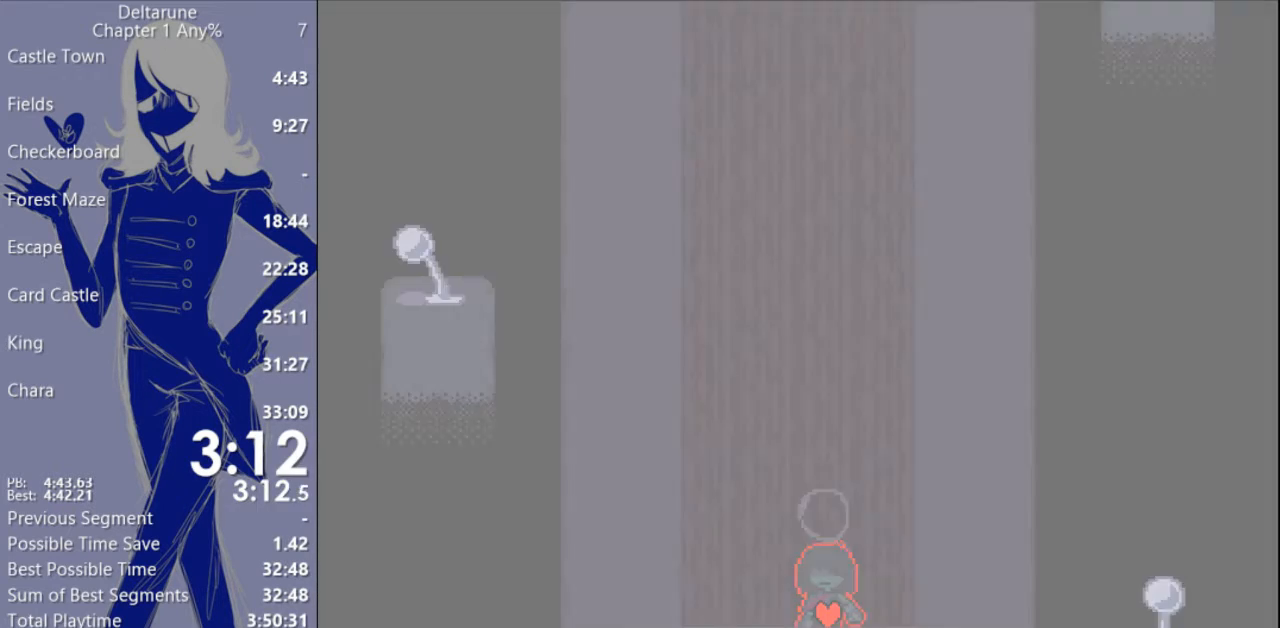
{"keys": ["c", "x"], "events": []}
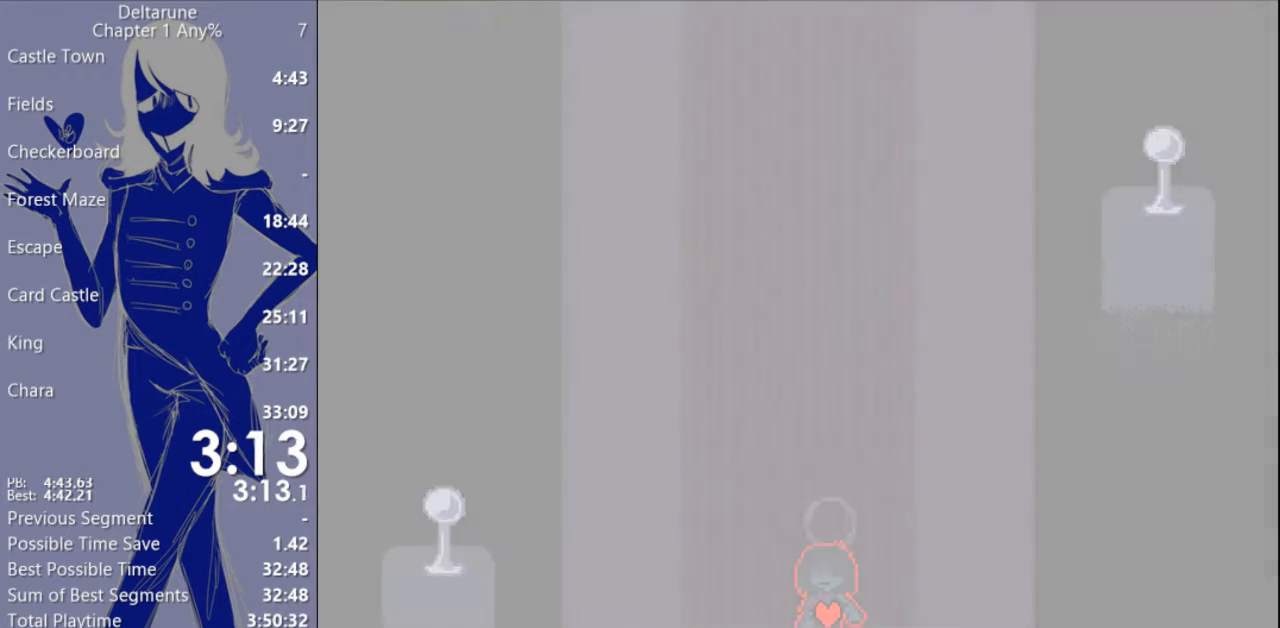
{"keys": ["c", "x"], "events": []}
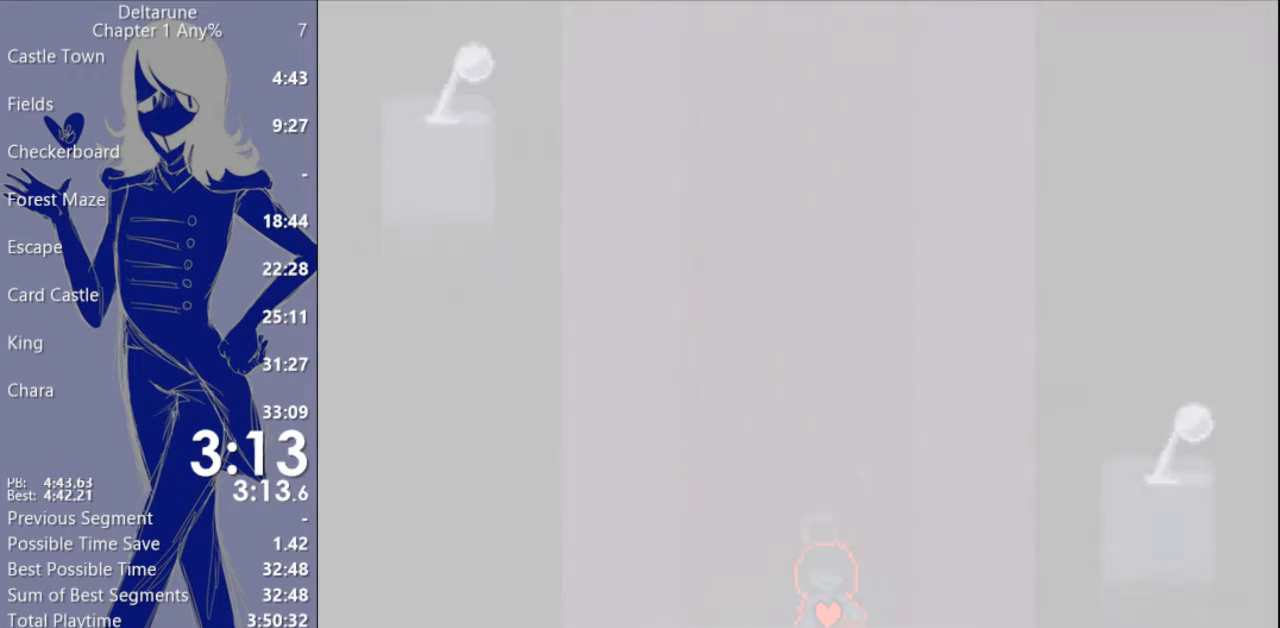
{"keys": ["c", "x"], "events": []}
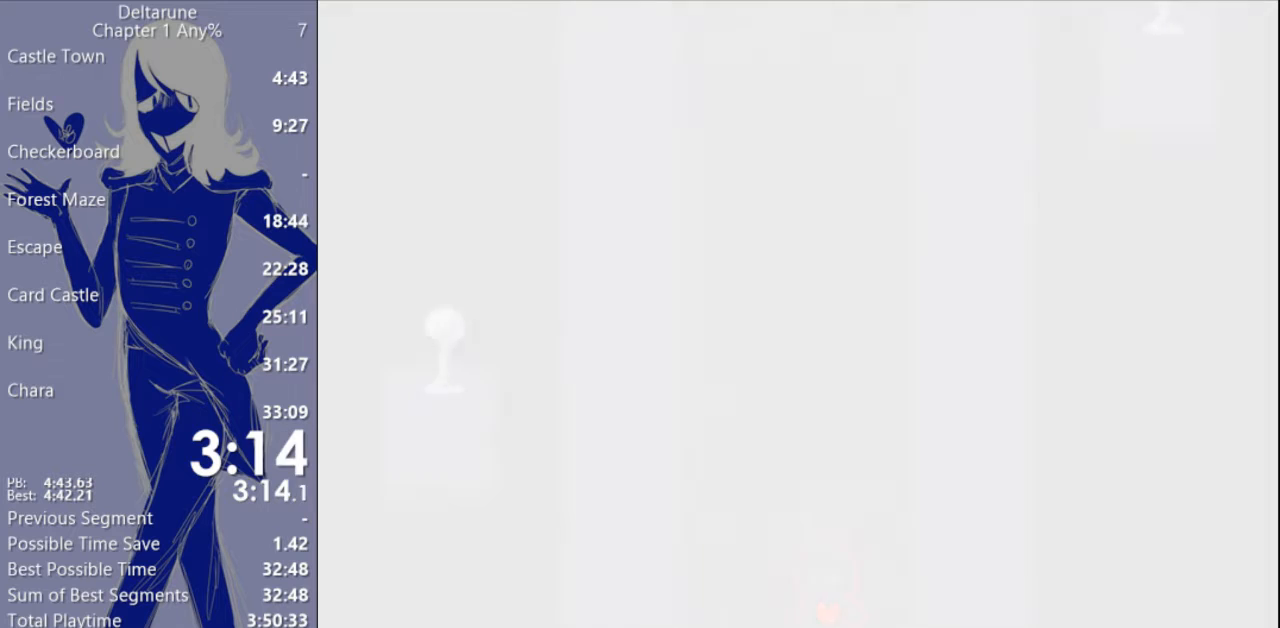
{"keys": ["c", "x"], "events": []}
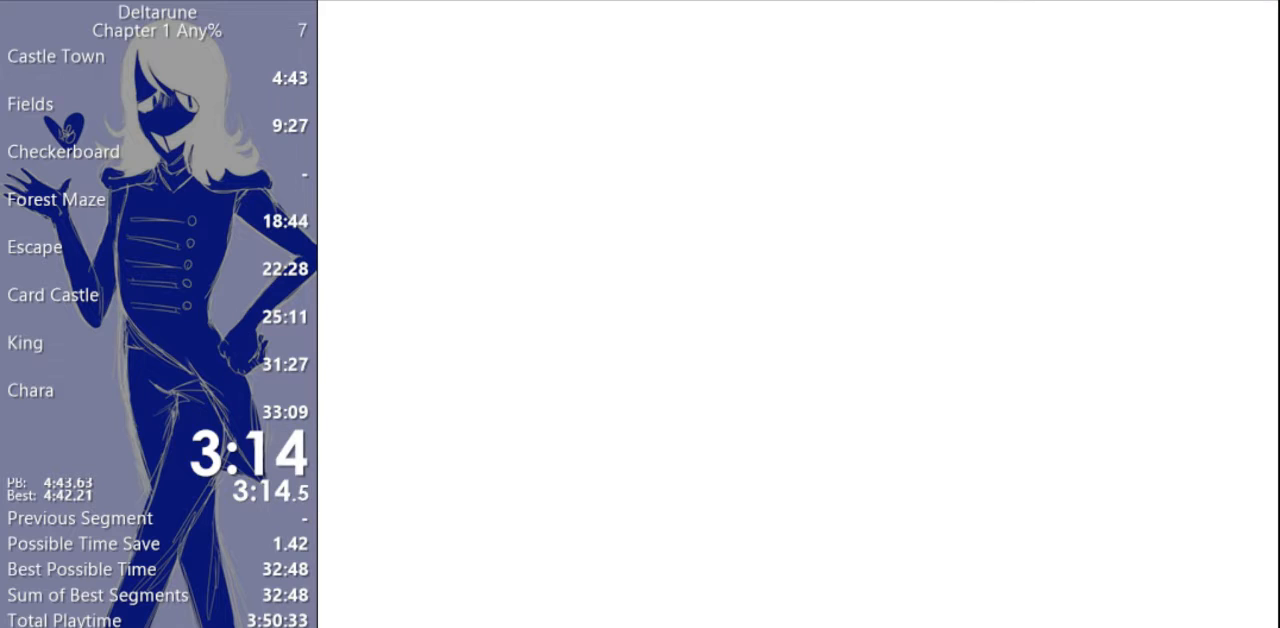
{"keys": ["c", "x"], "events": []}
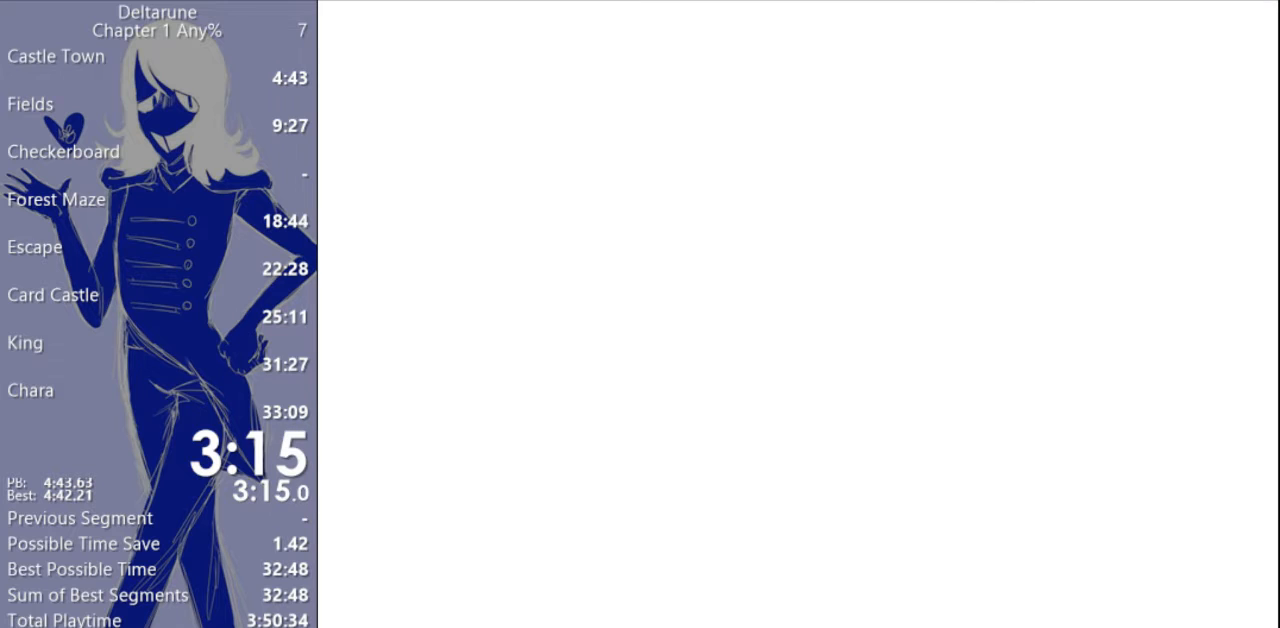
{"keys": ["c", "right", "x"], "events": [[267, "right", "down"]]}
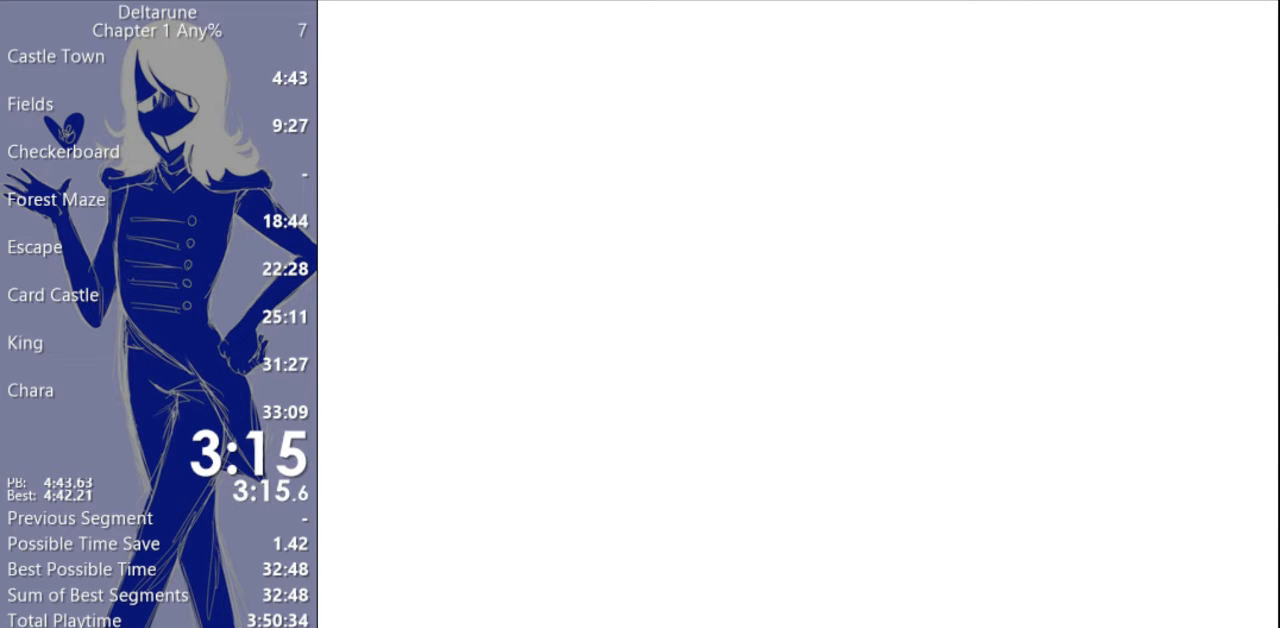
{"keys": ["c", "right", "x"], "events": []}